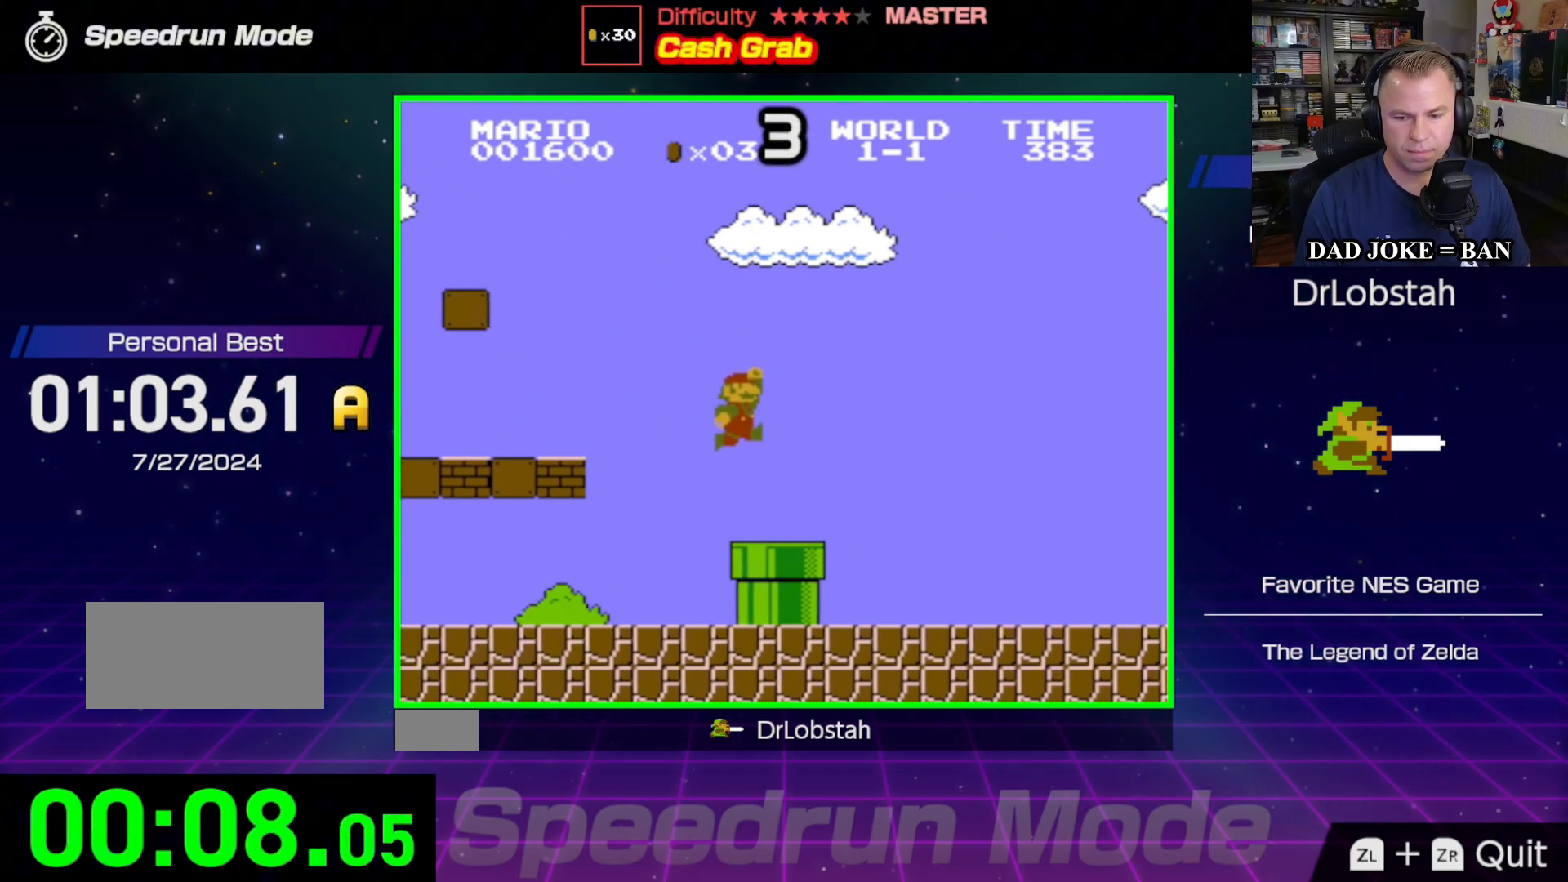
Gameplay with a controller (Nintendo layout); each line is a JSON object with the inputs held at the frame after it. "events" lists button and stick changes between this image and that frame as [ms after this image, input, new state], when the widget could be followed in between. Not read: L3 R3.
{"buttons": ["B", "DPAD_RIGHT"], "events": []}
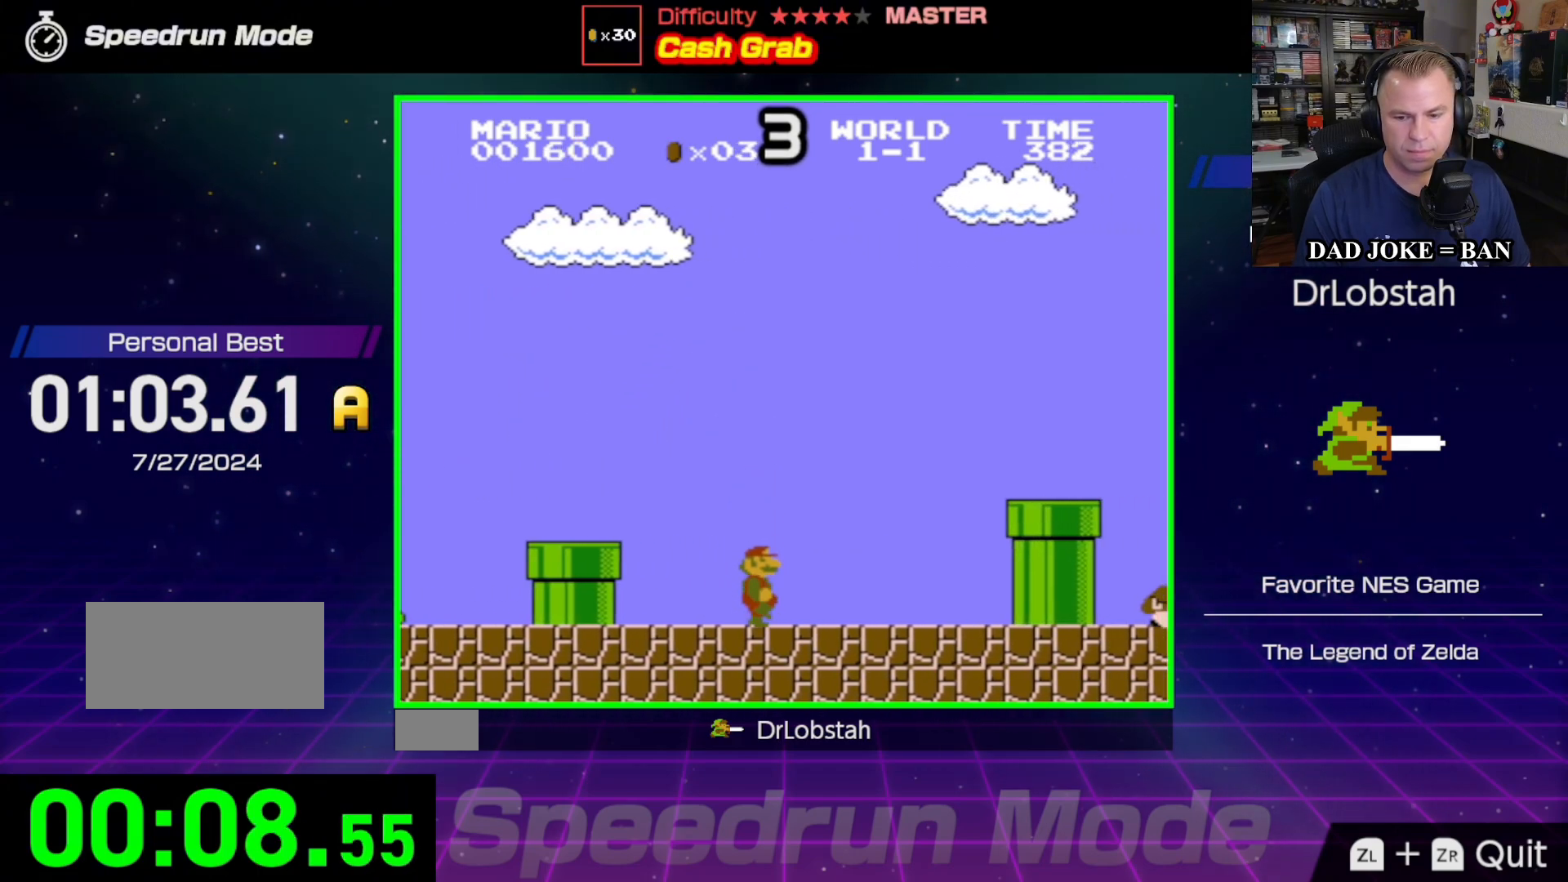
{"buttons": ["A", "B", "DPAD_RIGHT"], "events": [[467, "A", "down"]]}
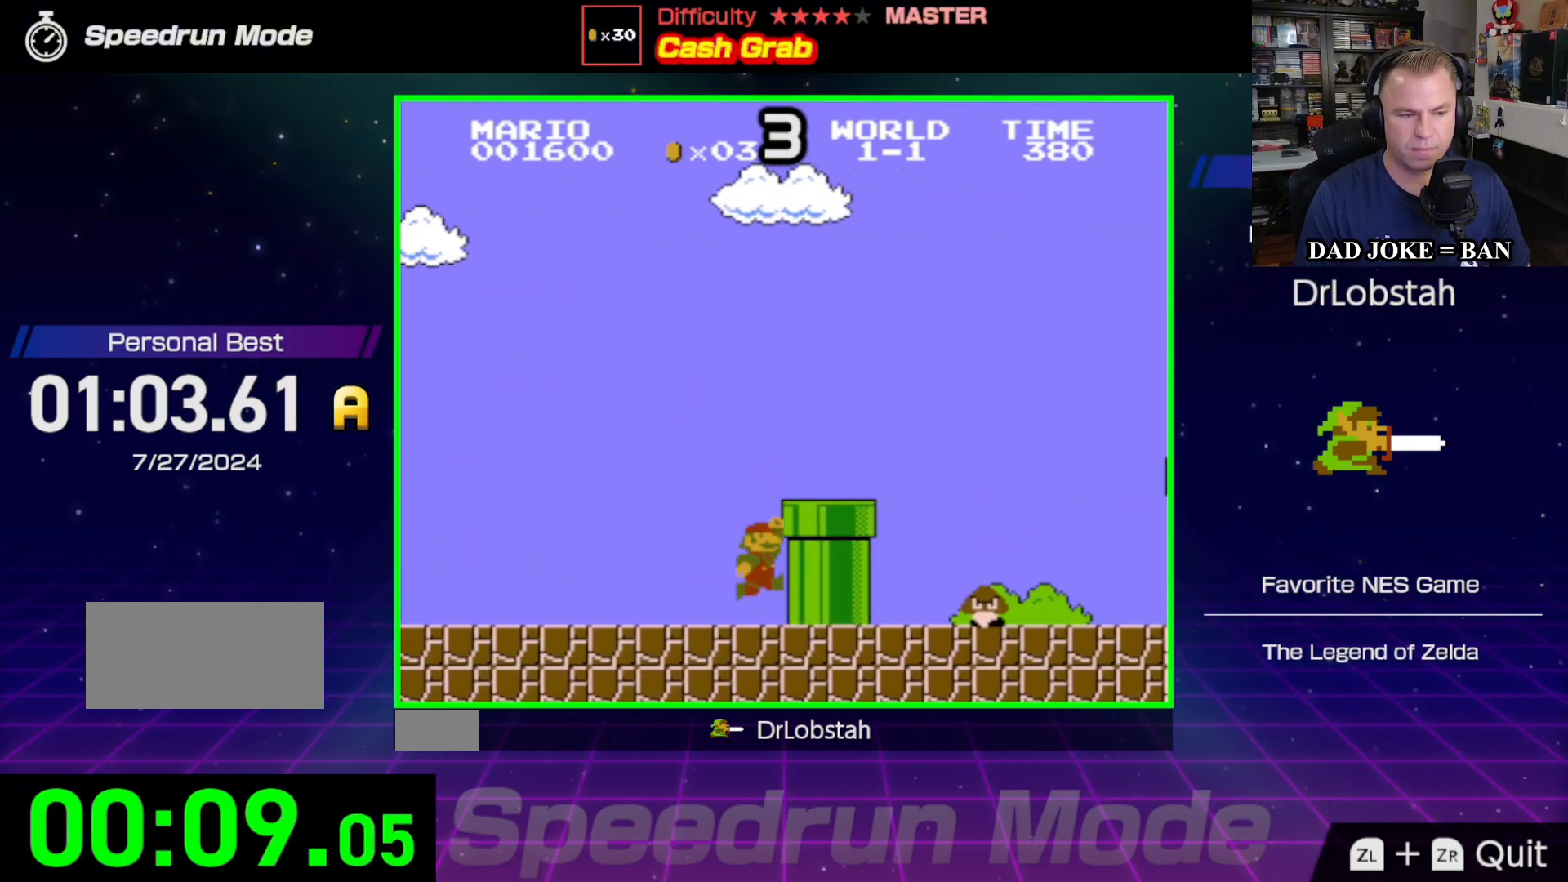
{"buttons": ["B", "DPAD_RIGHT"], "events": [[150, "A", "up"]]}
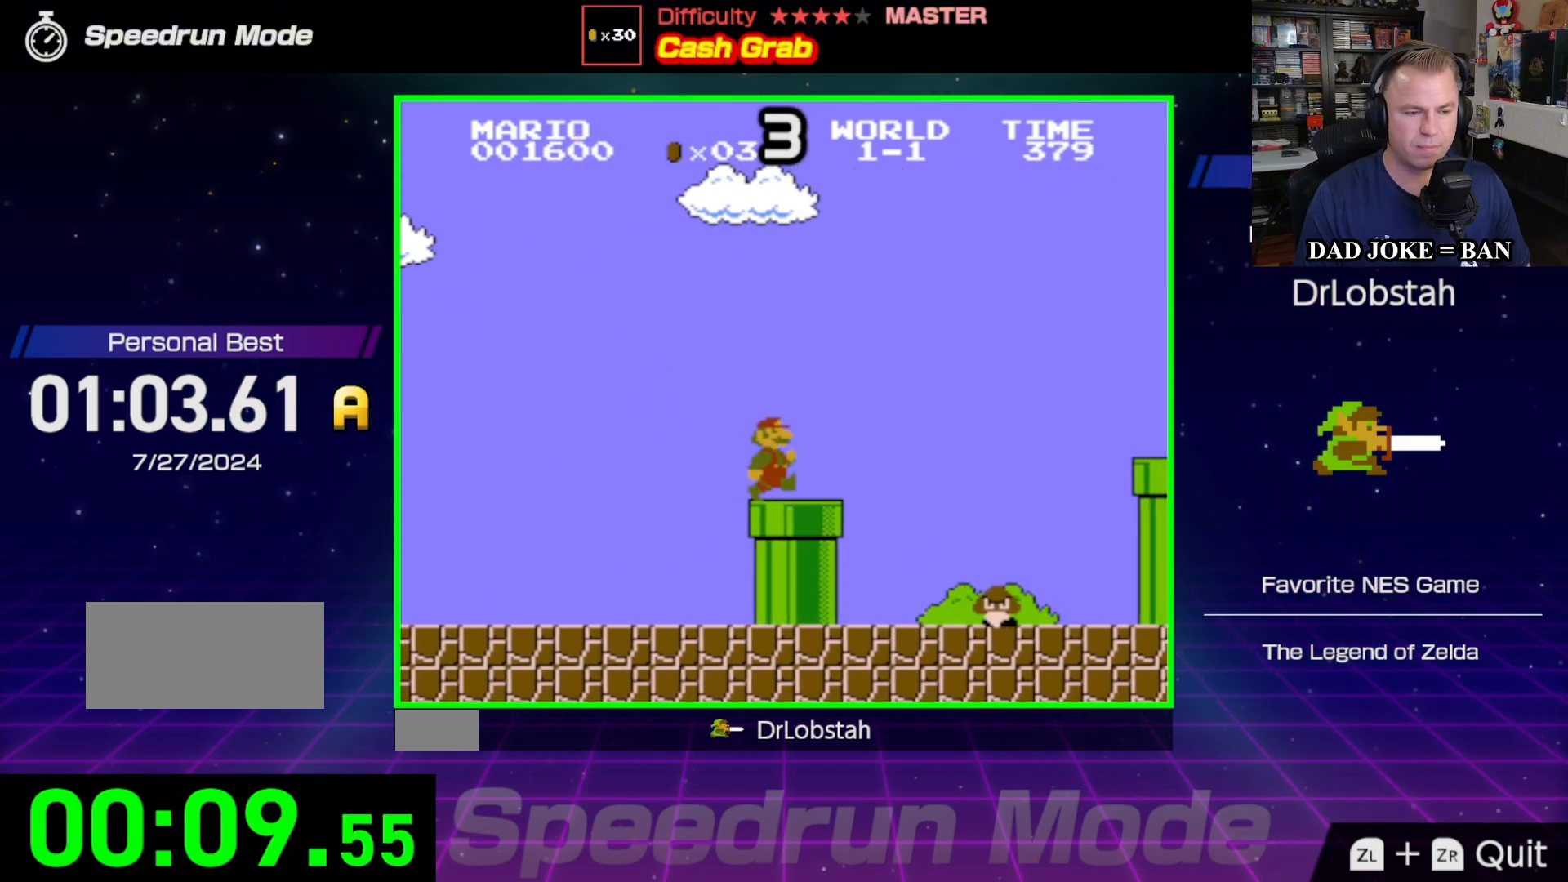
{"buttons": ["A", "B", "DPAD_RIGHT"], "events": [[167, "A", "down"]]}
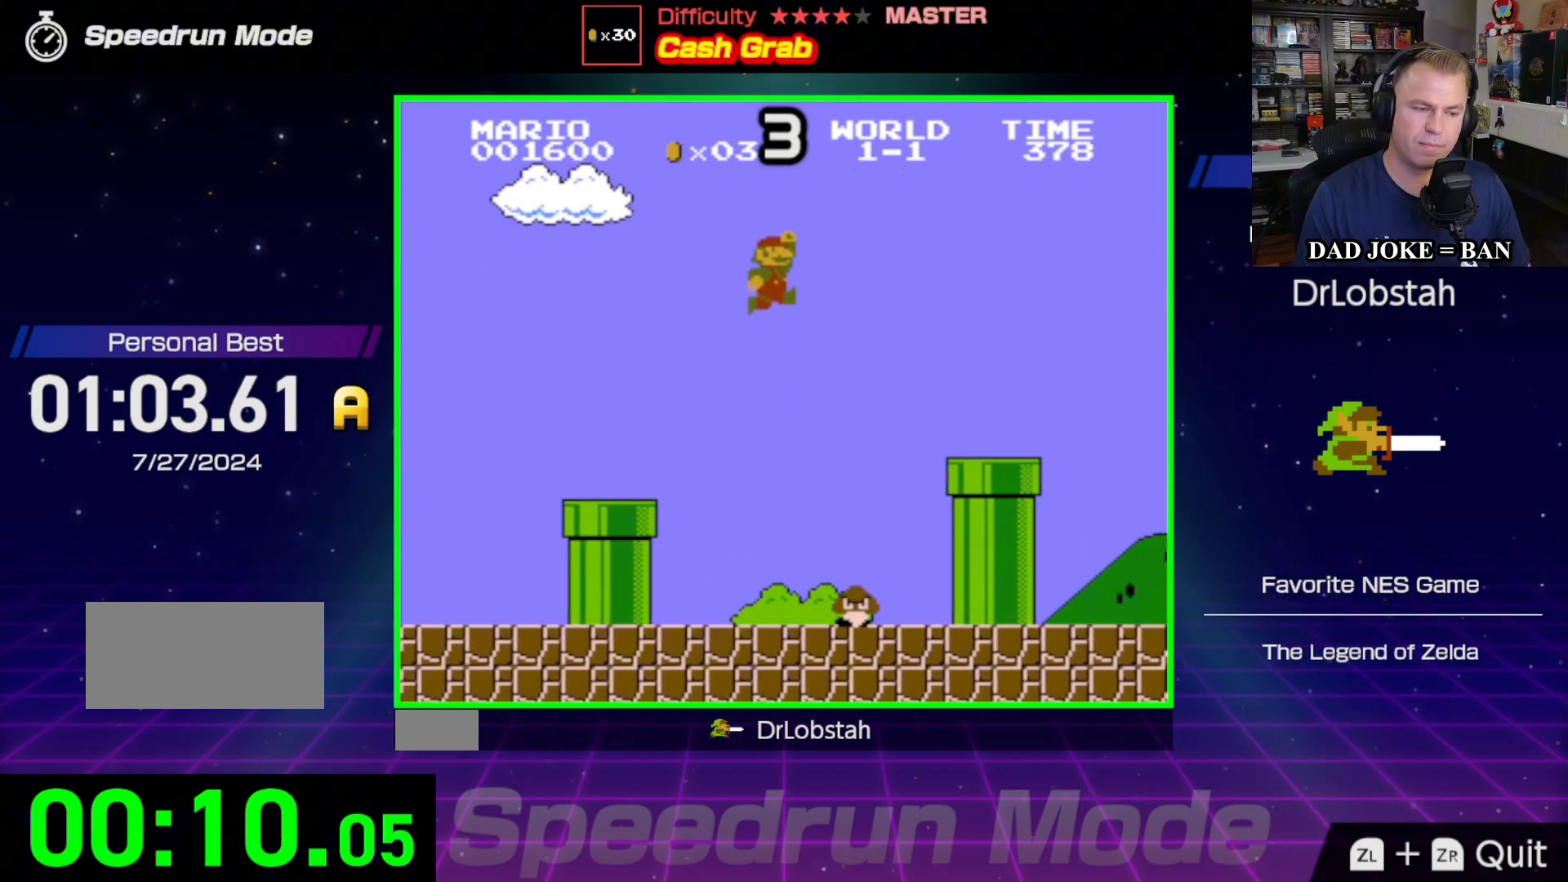
{"buttons": ["B", "DPAD_RIGHT"], "events": [[217, "A", "up"]]}
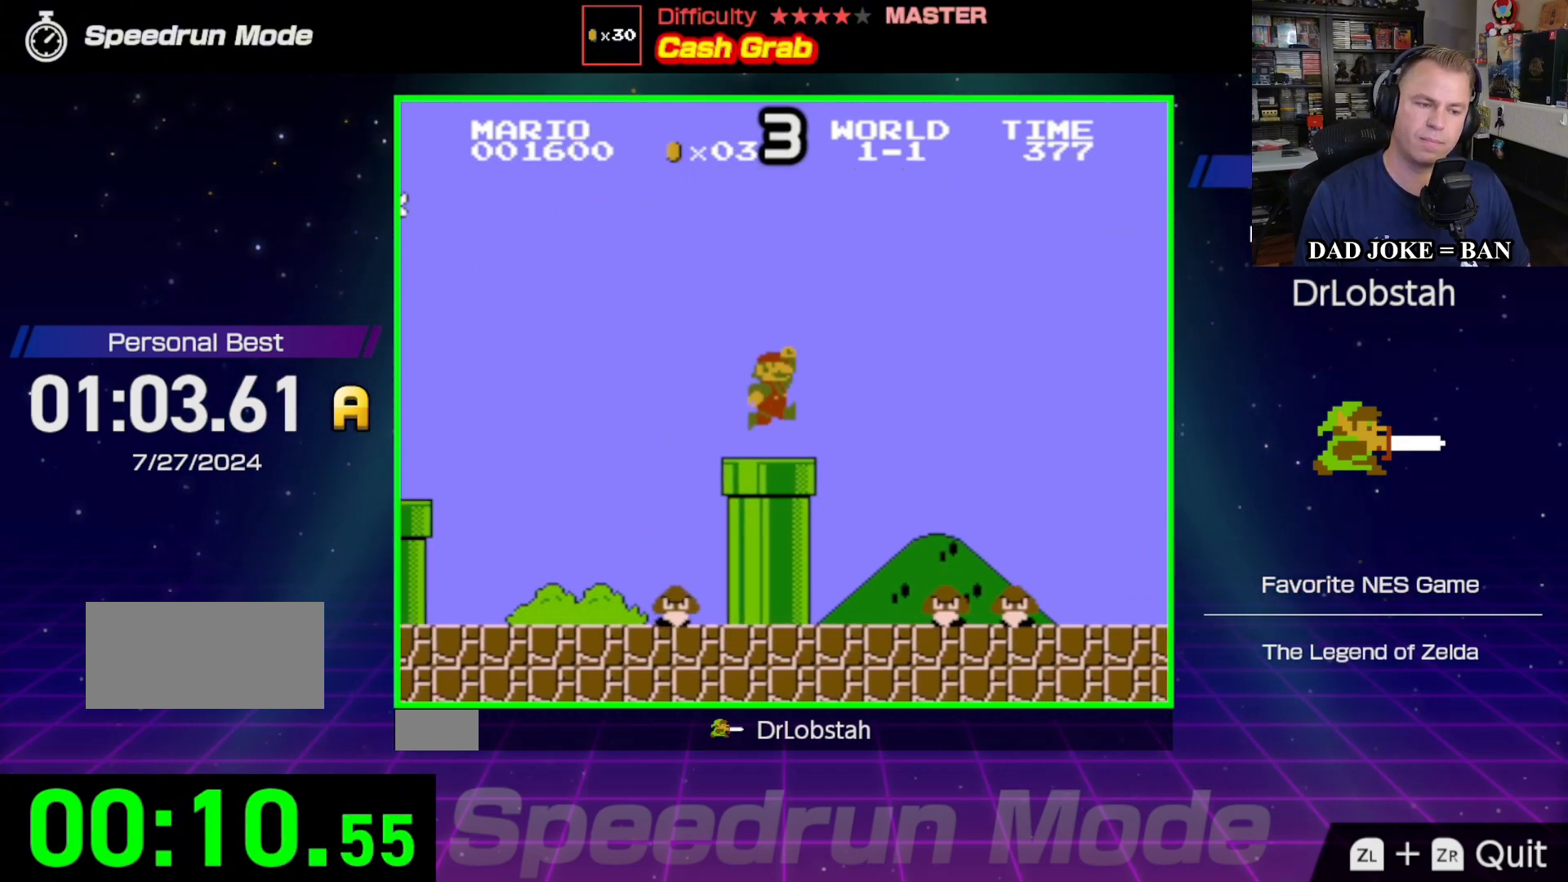
{"buttons": ["A", "B", "DPAD_RIGHT"], "events": [[100, "A", "down"]]}
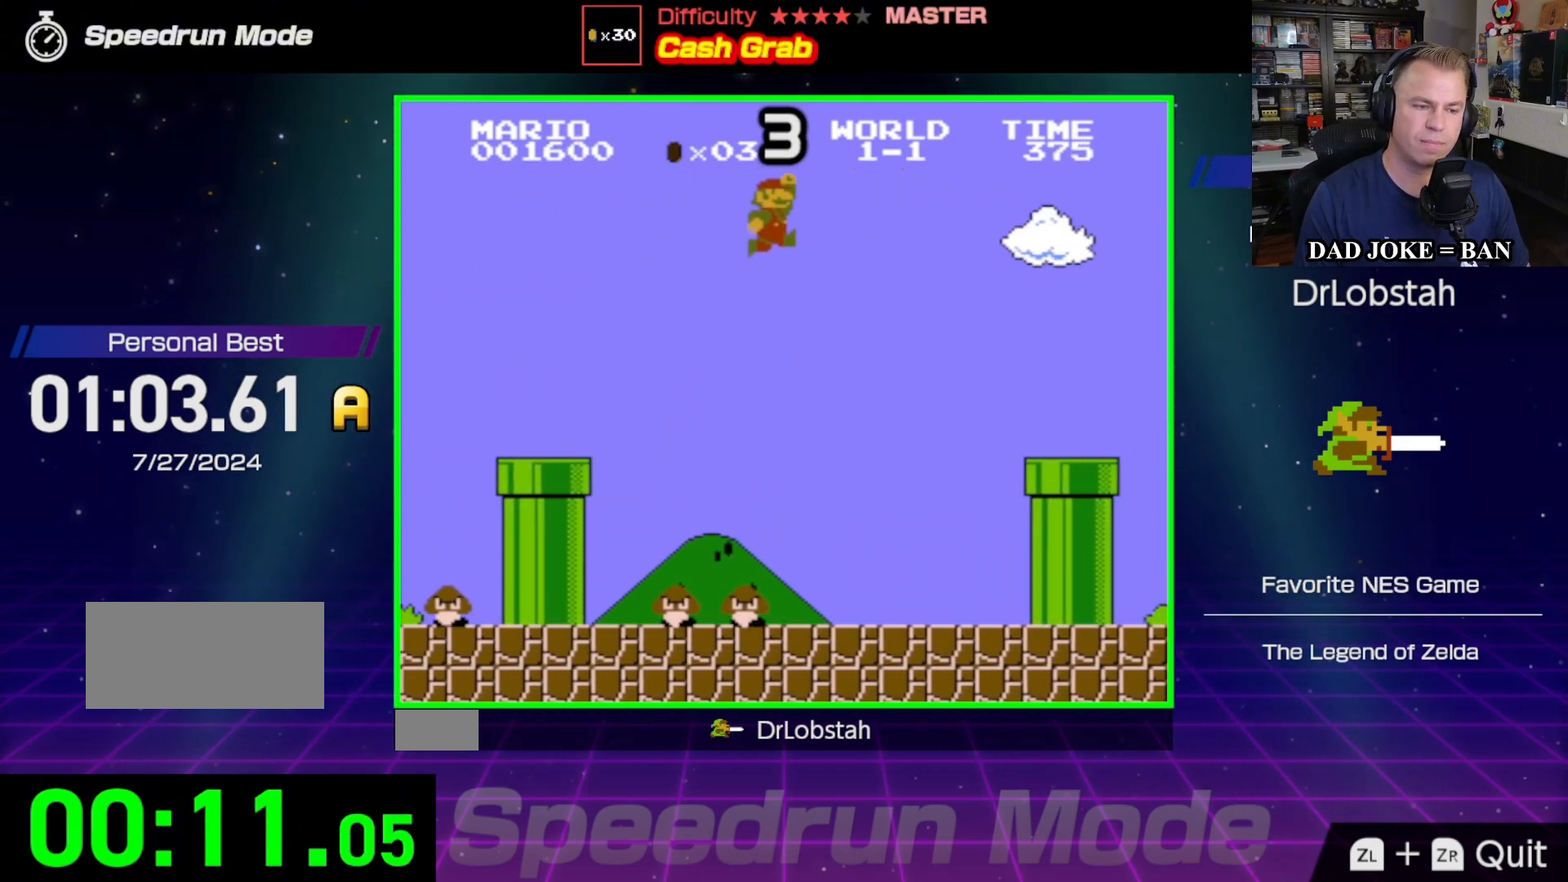
{"buttons": ["A", "B", "DPAD_RIGHT"], "events": []}
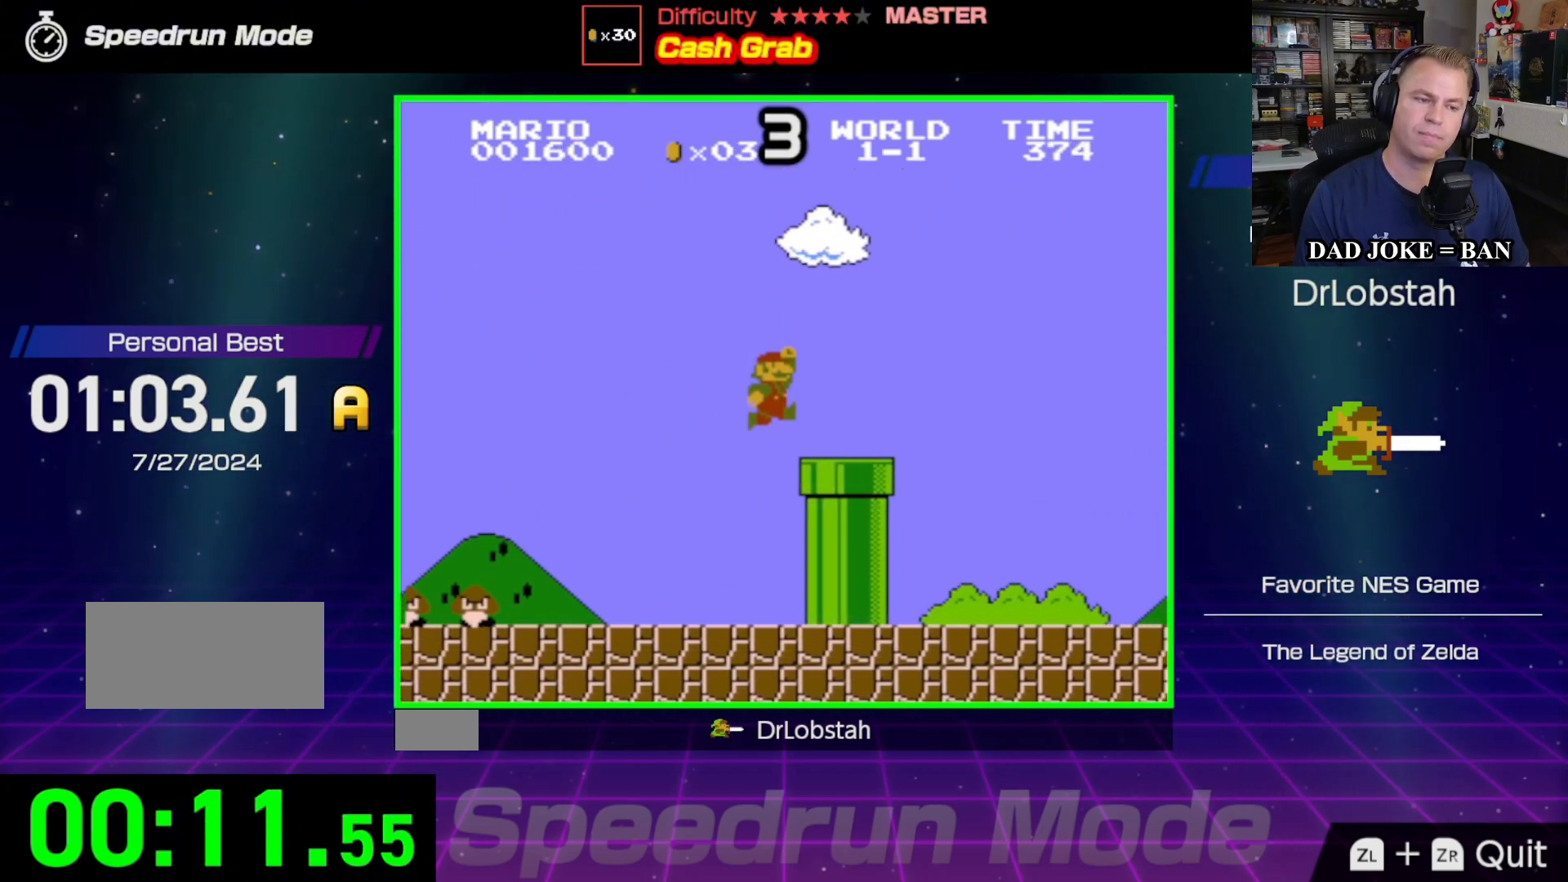
{"buttons": ["DPAD_DOWN"], "events": [[50, "DPAD_RIGHT", "up"], [133, "A", "up"], [133, "B", "up"], [133, "DPAD_DOWN", "down"]]}
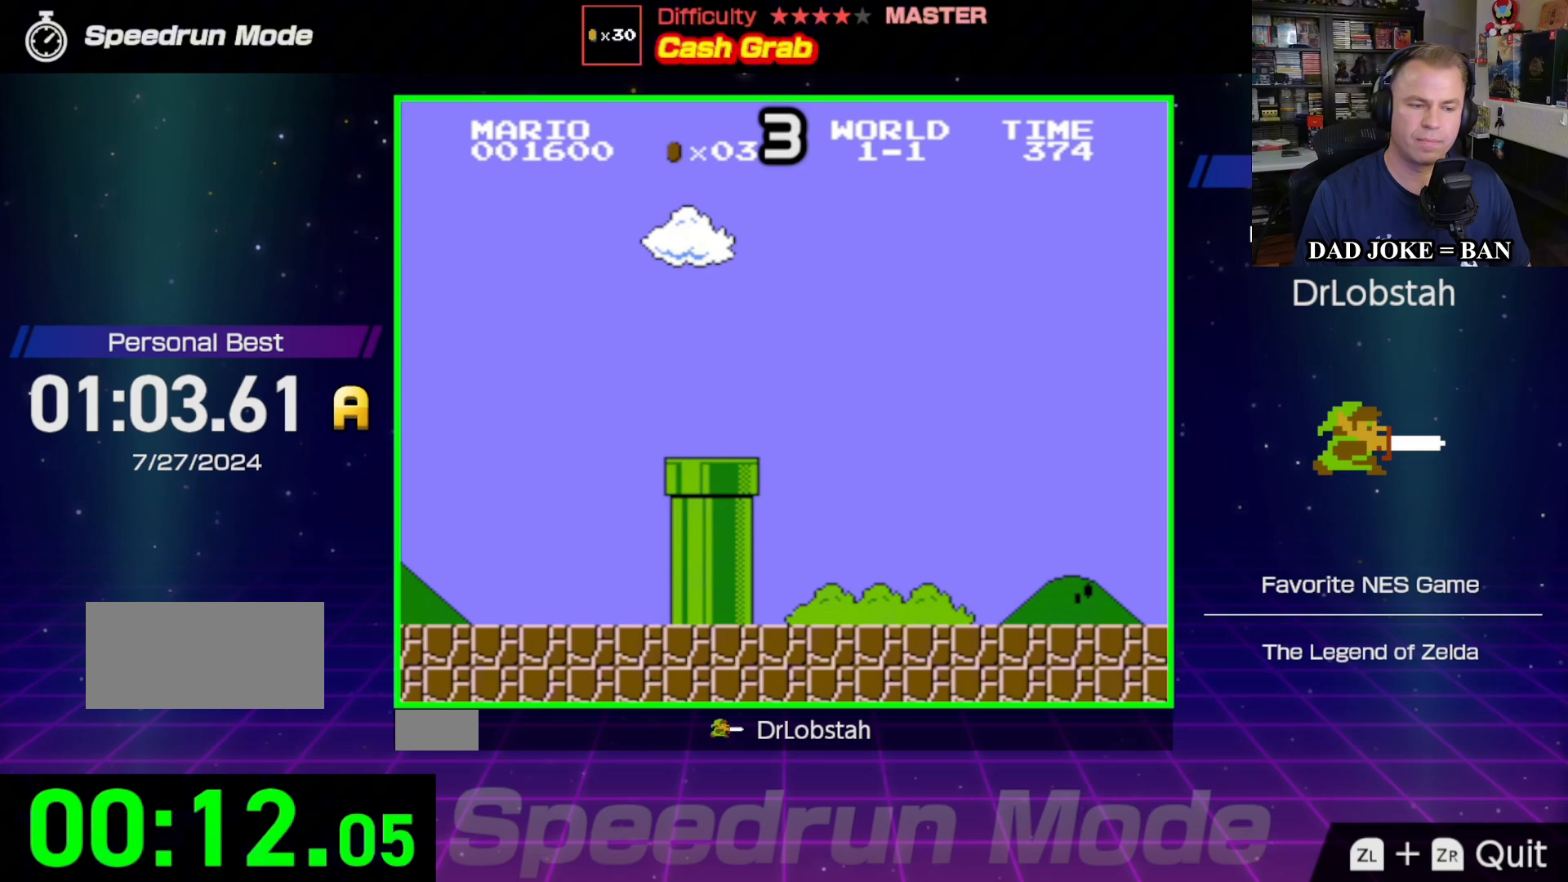
{"buttons": [], "events": [[150, "DPAD_DOWN", "up"]]}
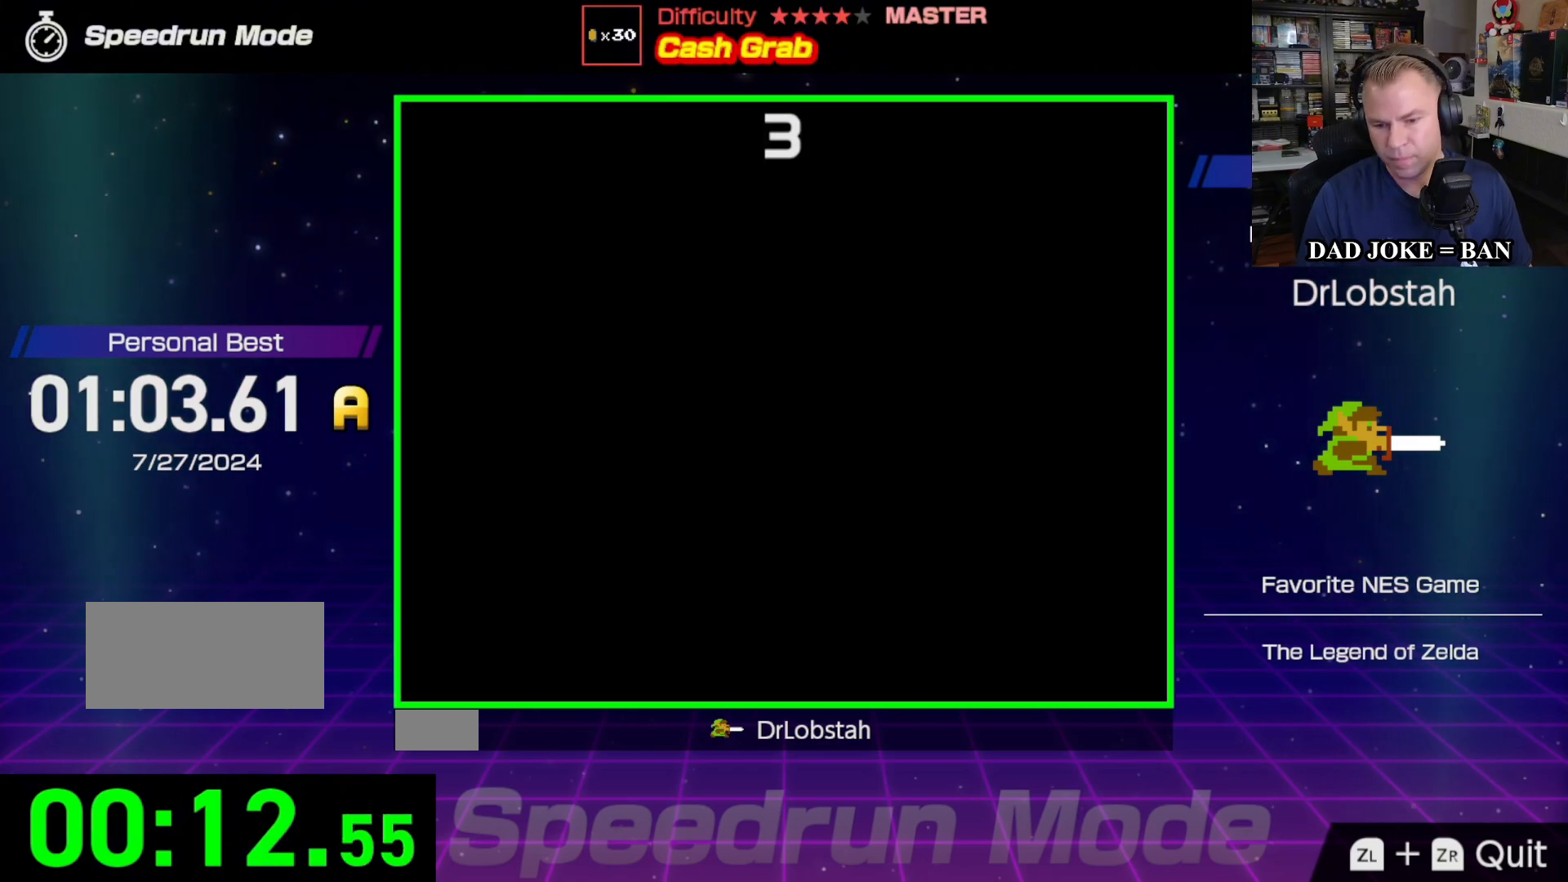
{"buttons": ["B", "DPAD_RIGHT"], "events": [[150, "DPAD_RIGHT", "down"], [283, "B", "down"]]}
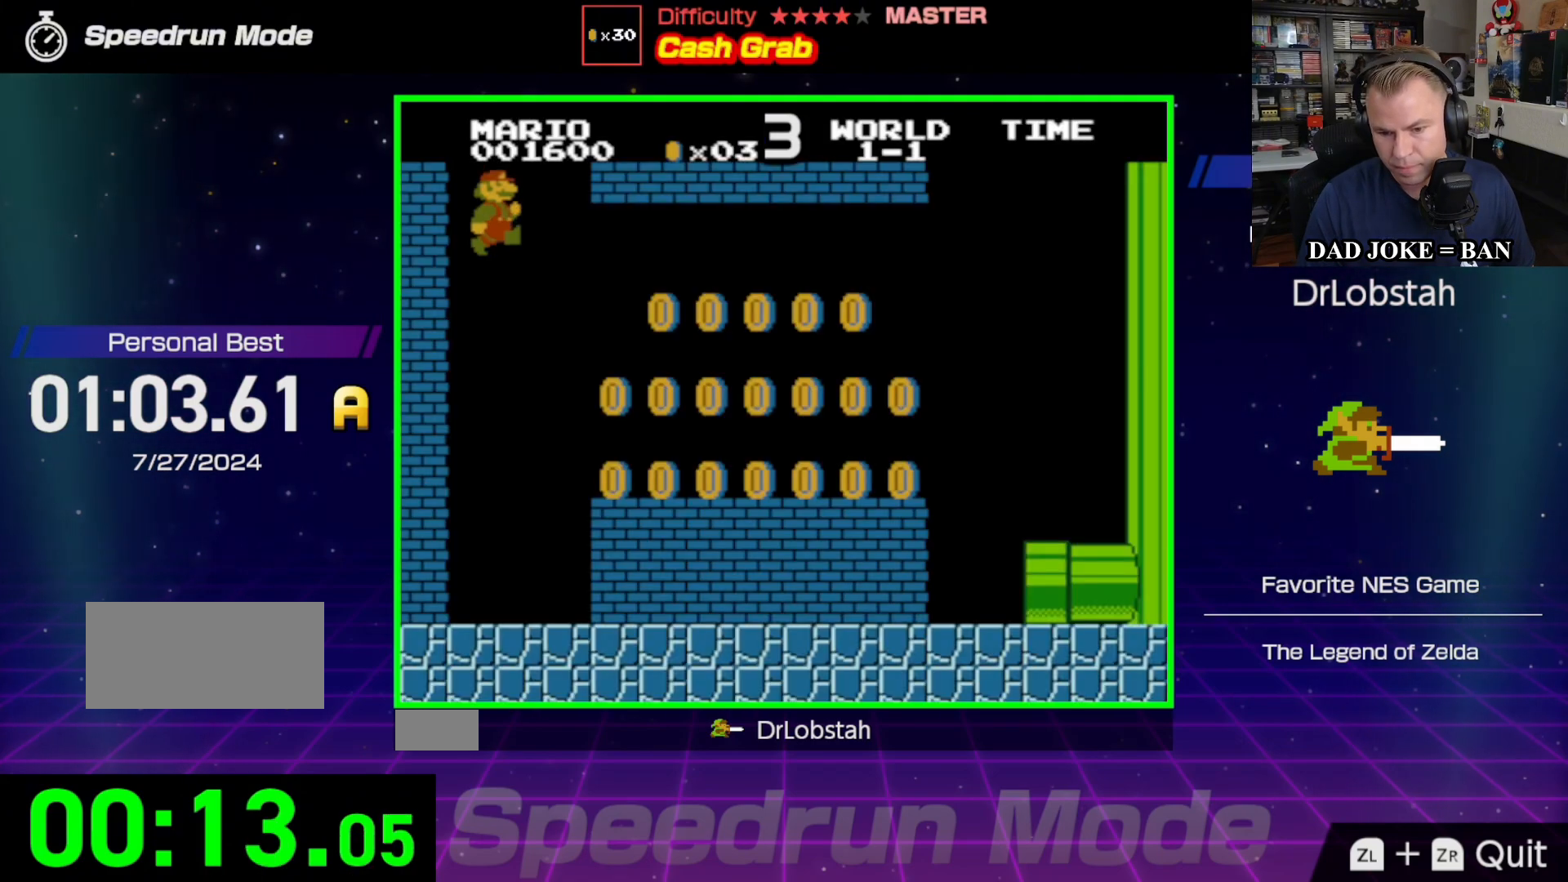
{"buttons": ["B", "DPAD_RIGHT"], "events": []}
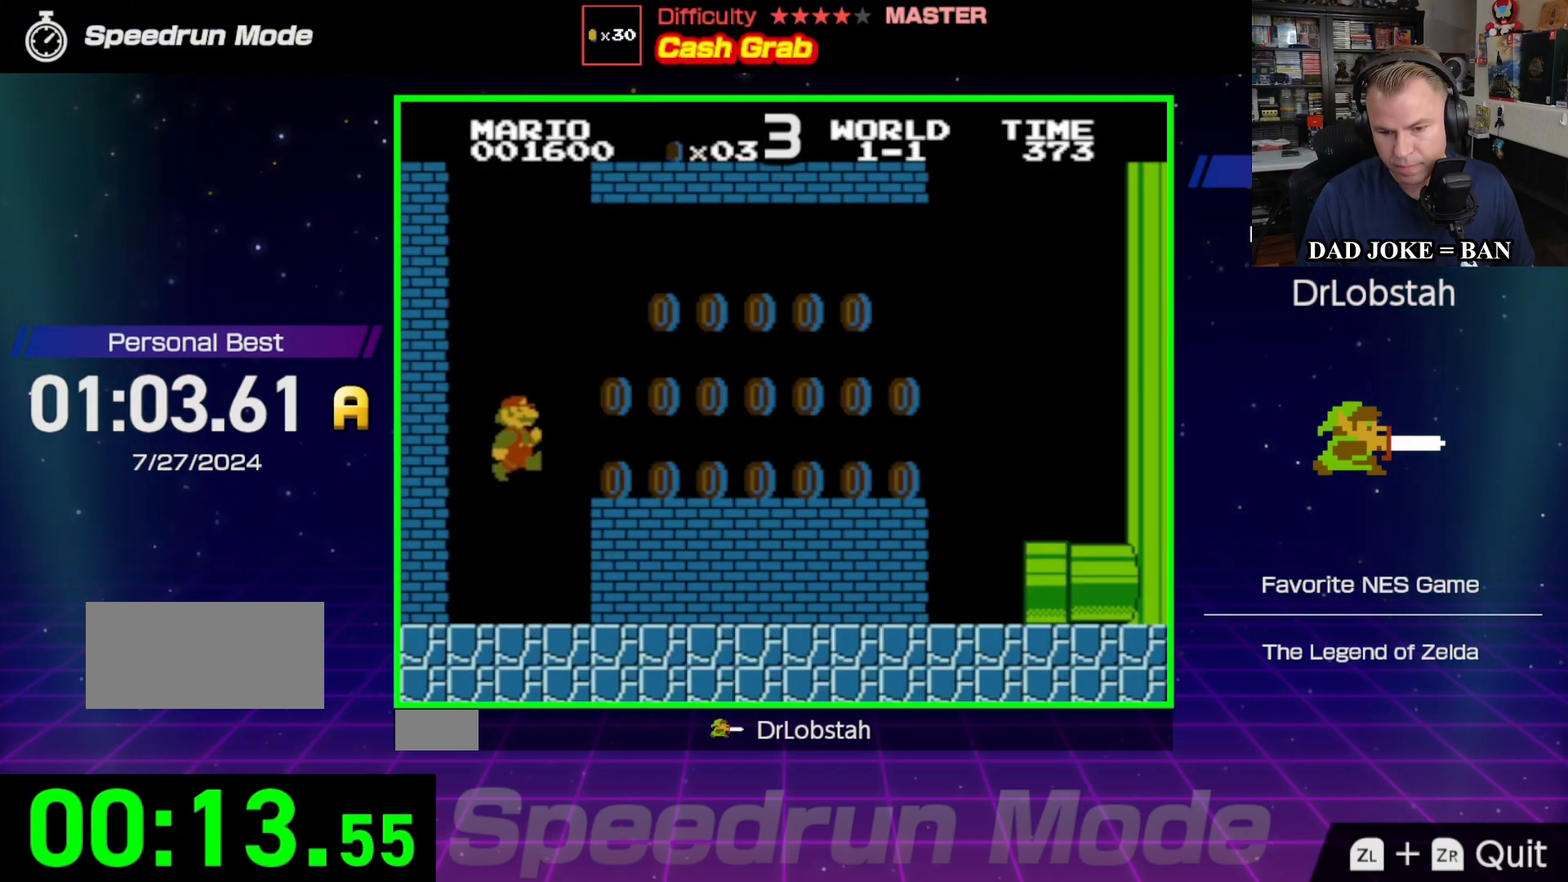
{"buttons": ["A", "B", "DPAD_RIGHT"], "events": [[483, "A", "down"]]}
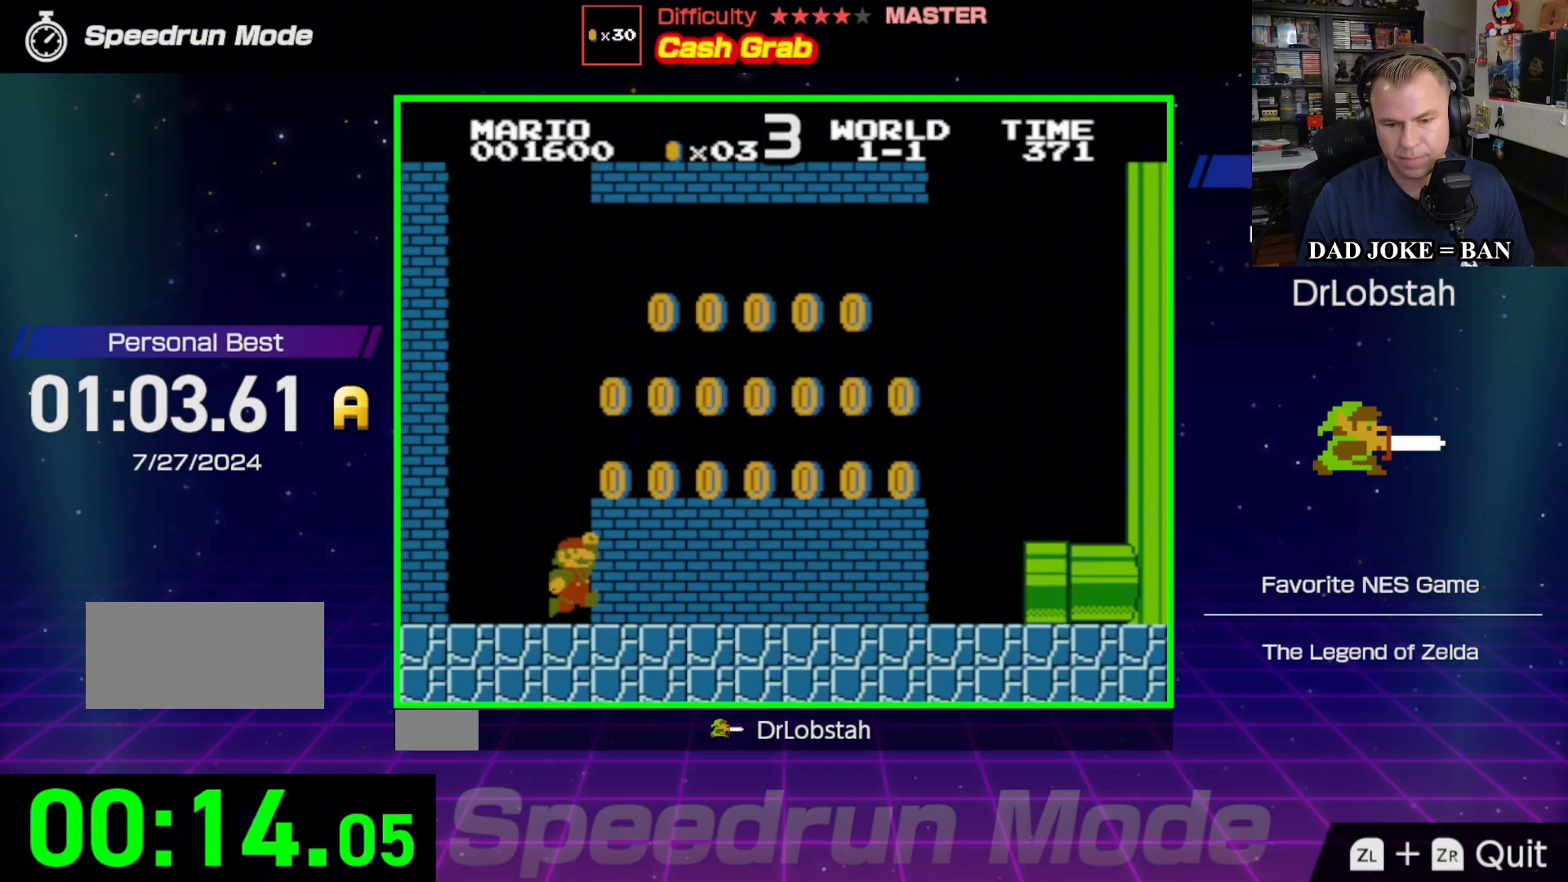
{"buttons": ["B"], "events": [[300, "A", "up"], [433, "DPAD_RIGHT", "up"]]}
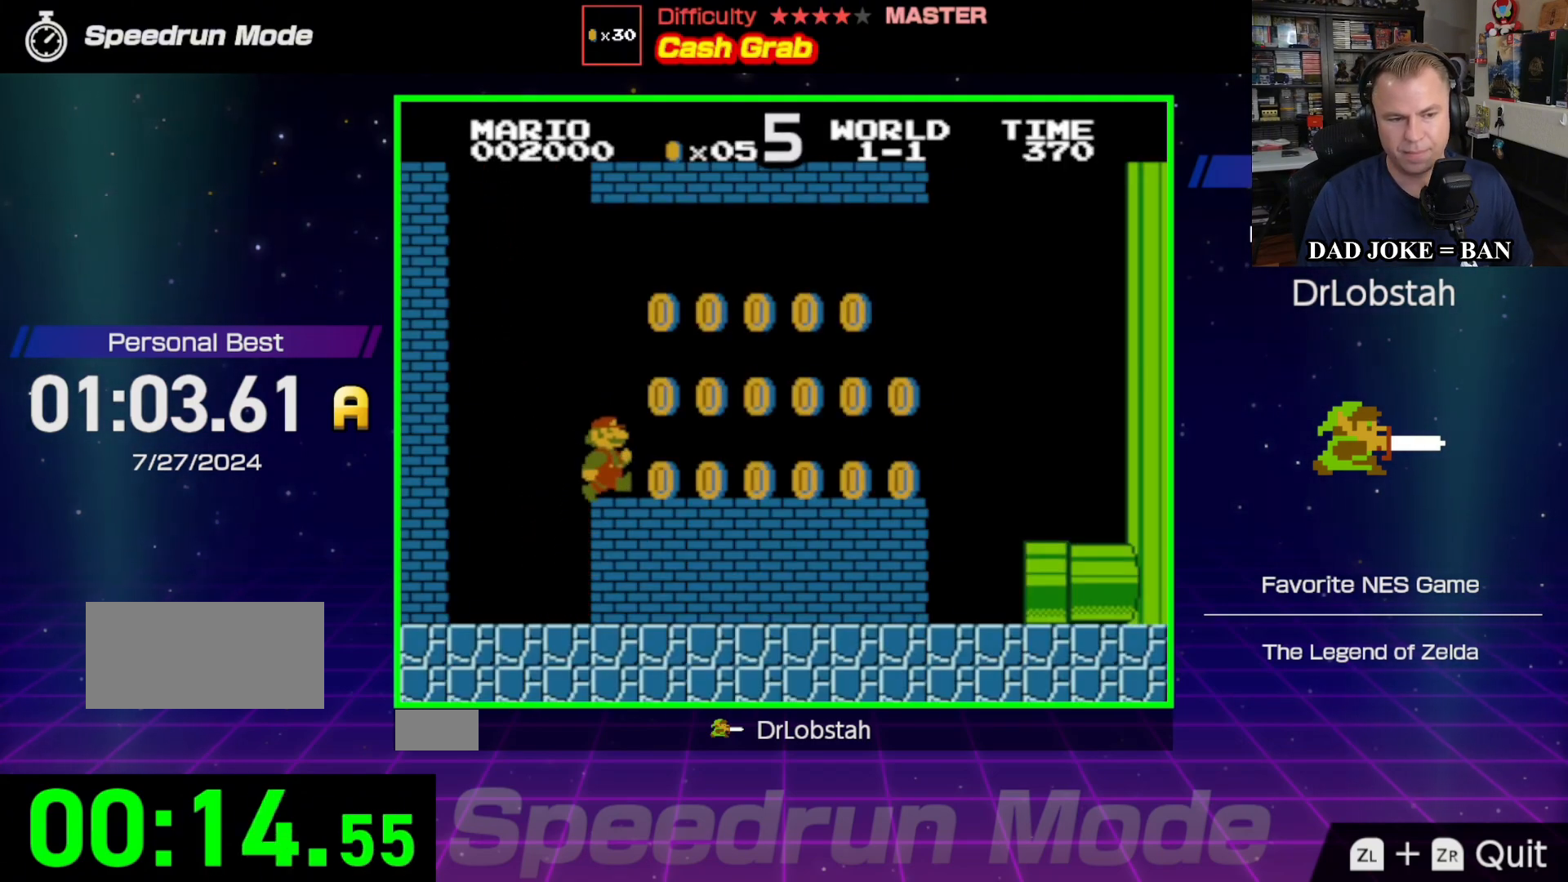
{"buttons": ["B"], "events": [[100, "A", "down"], [167, "DPAD_RIGHT", "down"], [333, "A", "up"], [333, "DPAD_RIGHT", "up"]]}
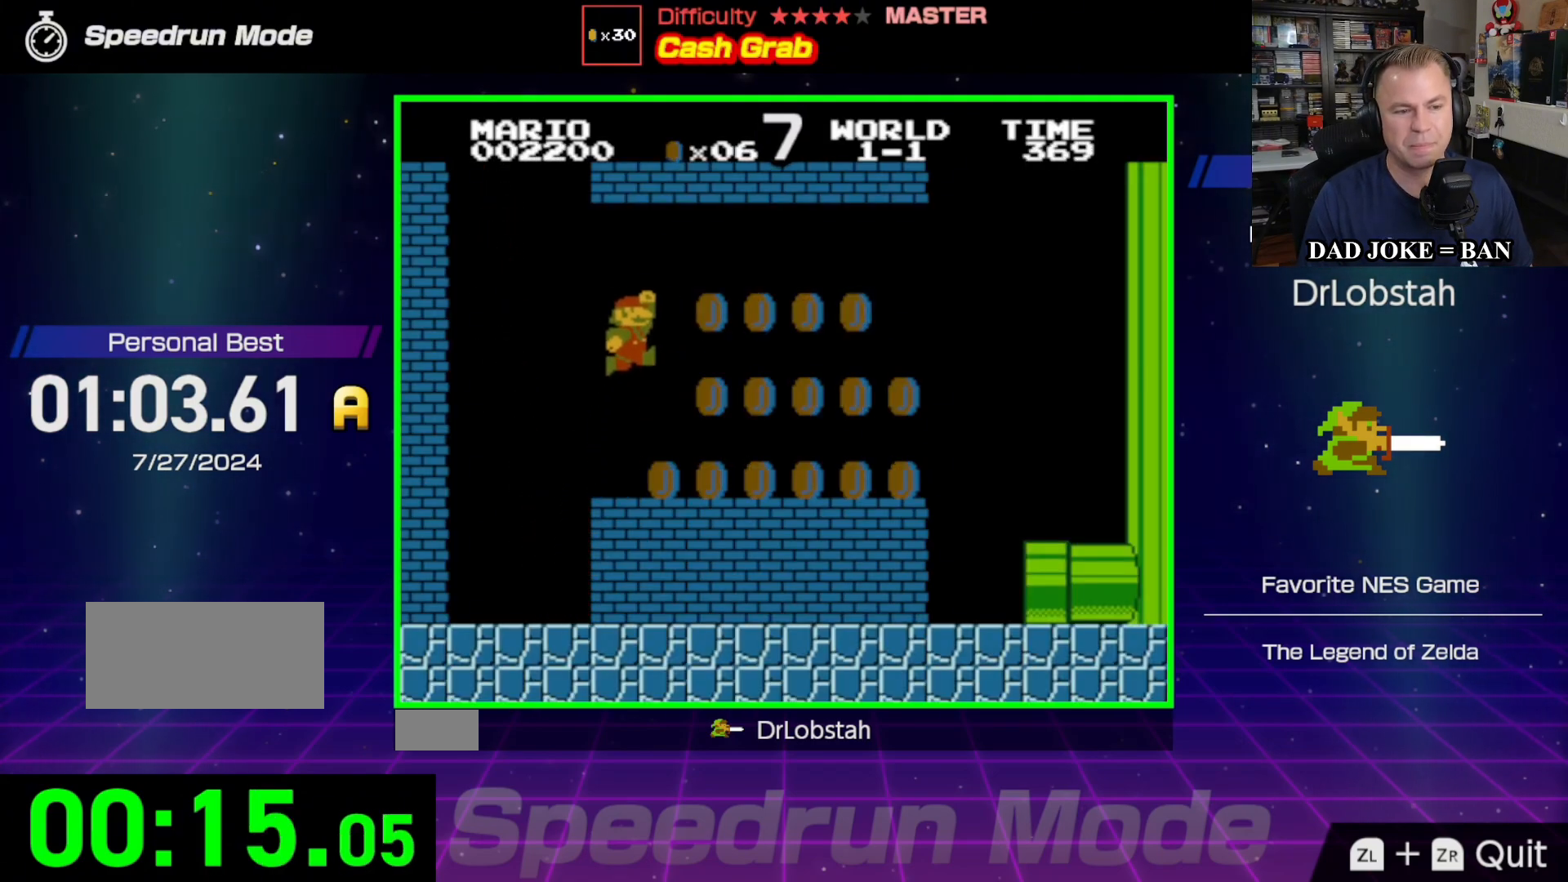
{"buttons": ["A", "B"], "events": [[150, "DPAD_RIGHT", "down"], [317, "A", "down"], [383, "DPAD_RIGHT", "up"]]}
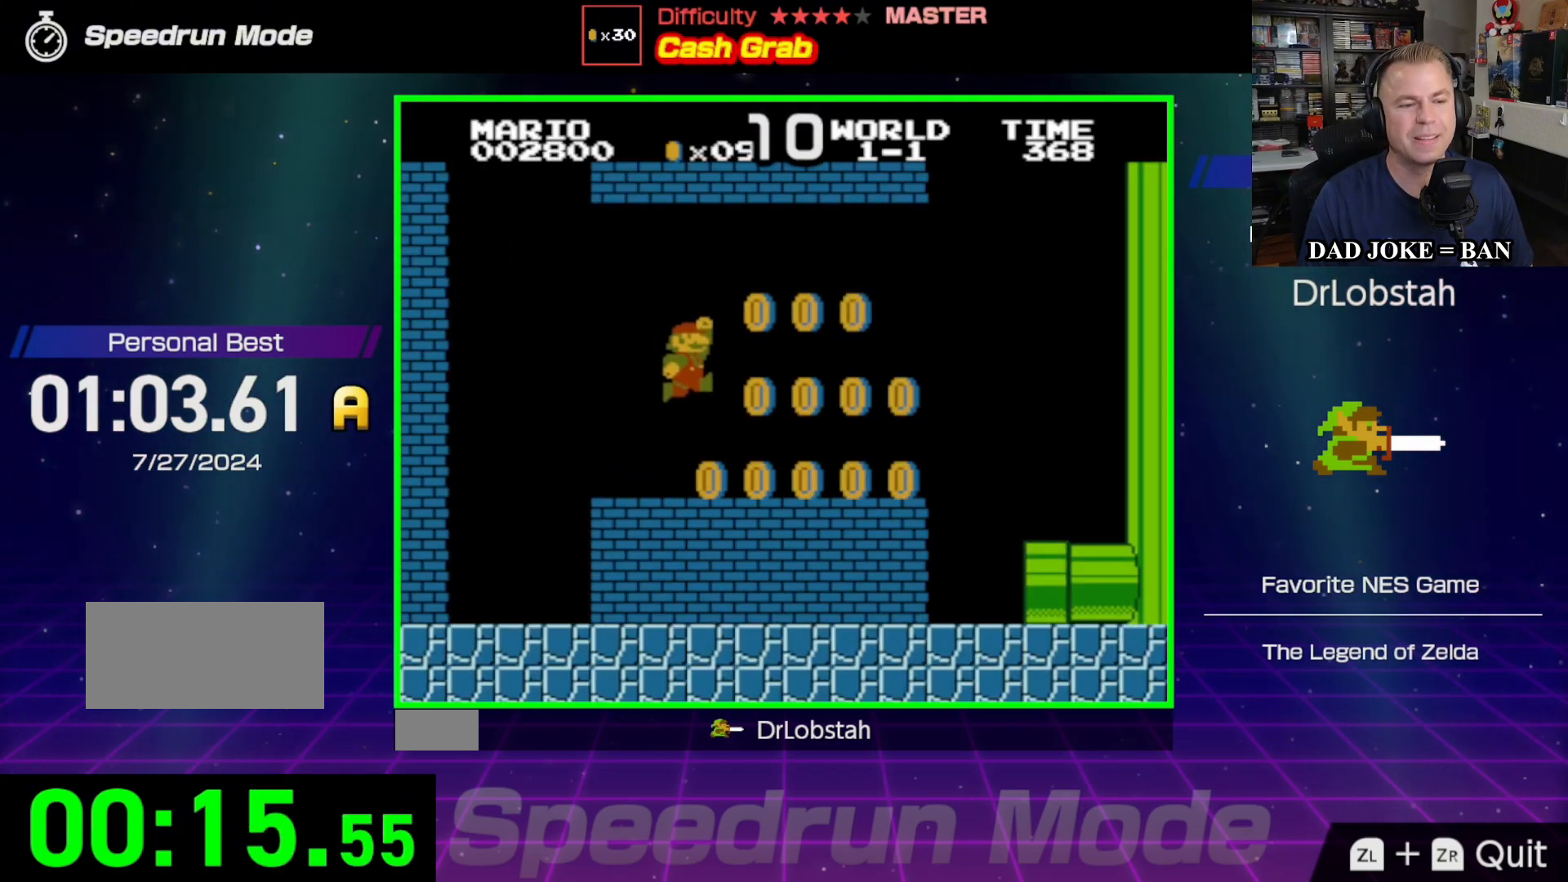
{"buttons": ["B", "DPAD_RIGHT"], "events": [[50, "A", "up"], [133, "DPAD_LEFT", "down"], [133, "DPAD_UP", "down"], [300, "DPAD_UP", "up"], [333, "DPAD_LEFT", "up"], [433, "DPAD_RIGHT", "down"]]}
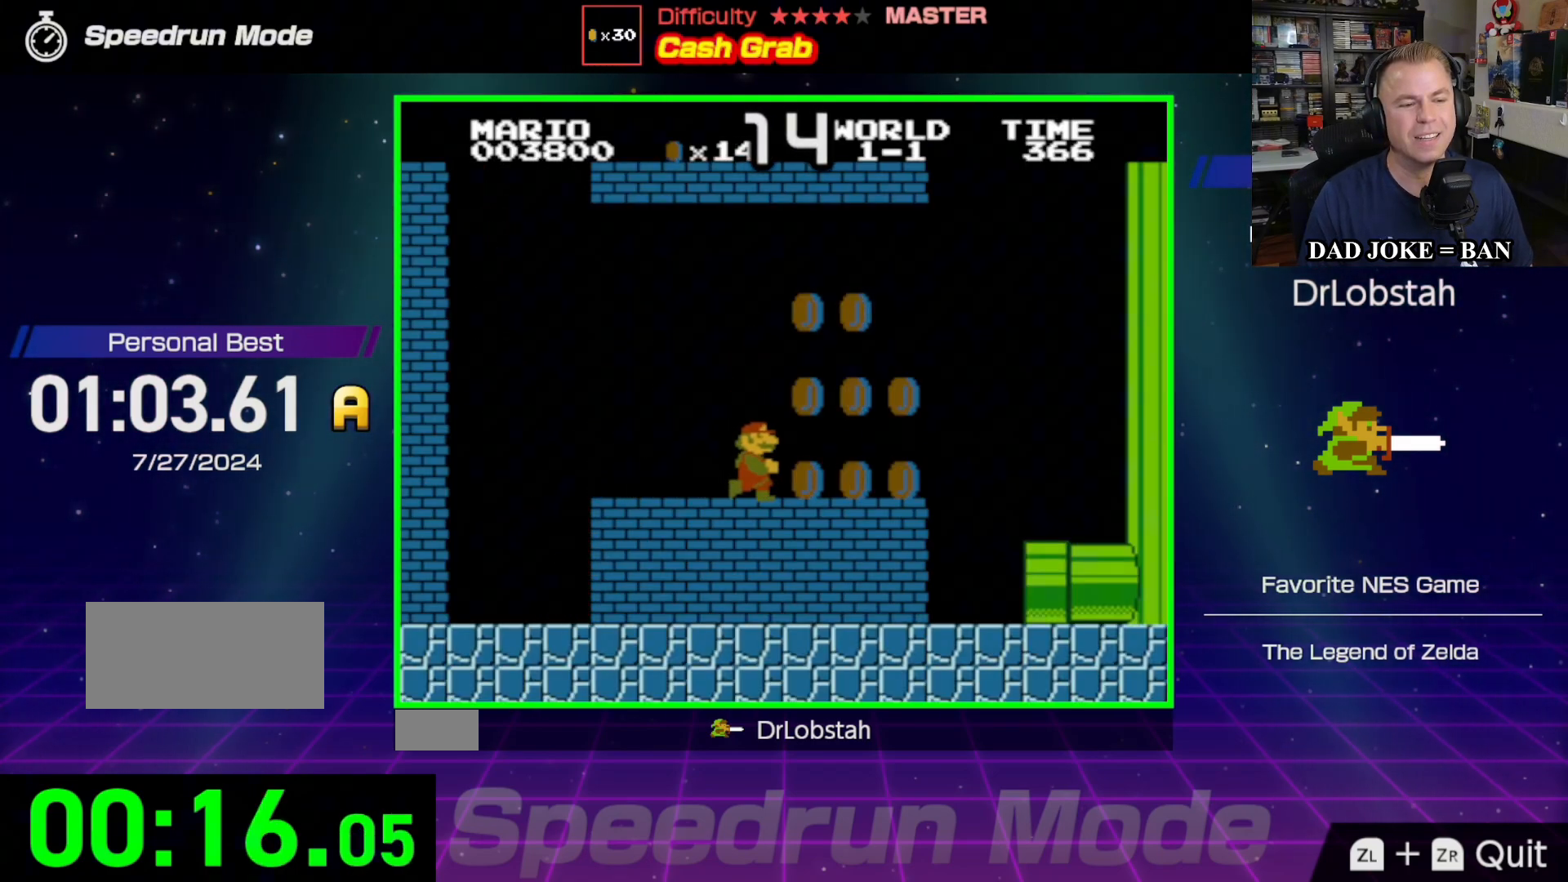
{"buttons": ["B"], "events": [[50, "A", "down"], [183, "DPAD_RIGHT", "up"], [267, "A", "up"], [267, "DPAD_LEFT", "down"], [283, "DPAD_UP", "down"], [317, "DPAD_UP", "up"], [350, "DPAD_UP", "down"], [417, "DPAD_UP", "up"], [467, "DPAD_LEFT", "up"]]}
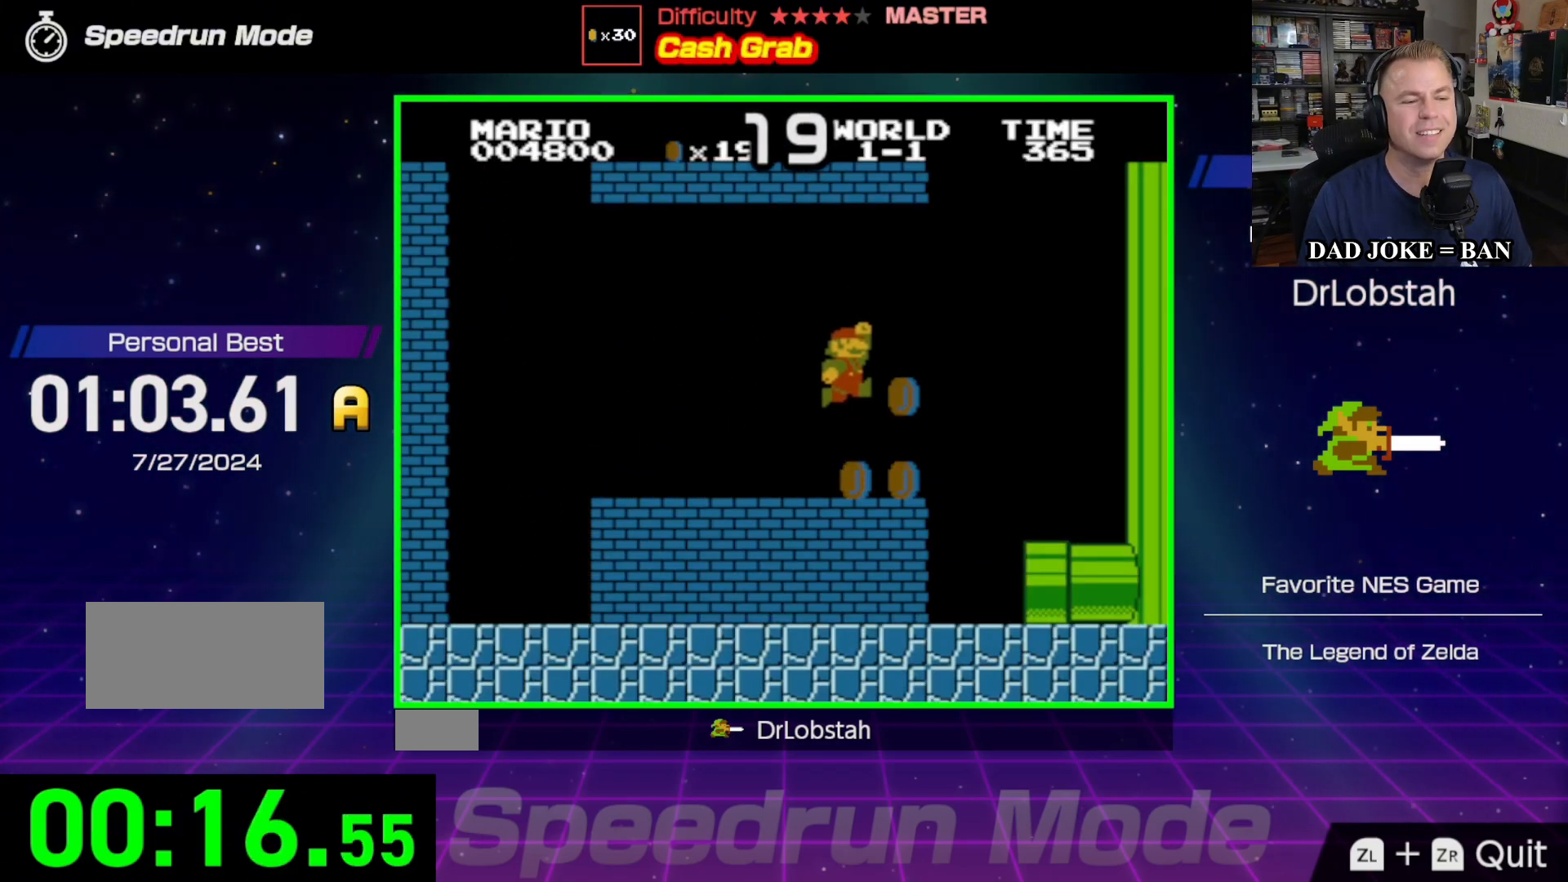
{"buttons": ["A", "B", "DPAD_UP", "DPAD_LEFT"], "events": [[83, "DPAD_RIGHT", "down"], [300, "DPAD_RIGHT", "up"], [367, "DPAD_LEFT", "down"], [400, "DPAD_UP", "down"], [433, "DPAD_UP", "up"], [450, "A", "down"], [450, "DPAD_UP", "down"]]}
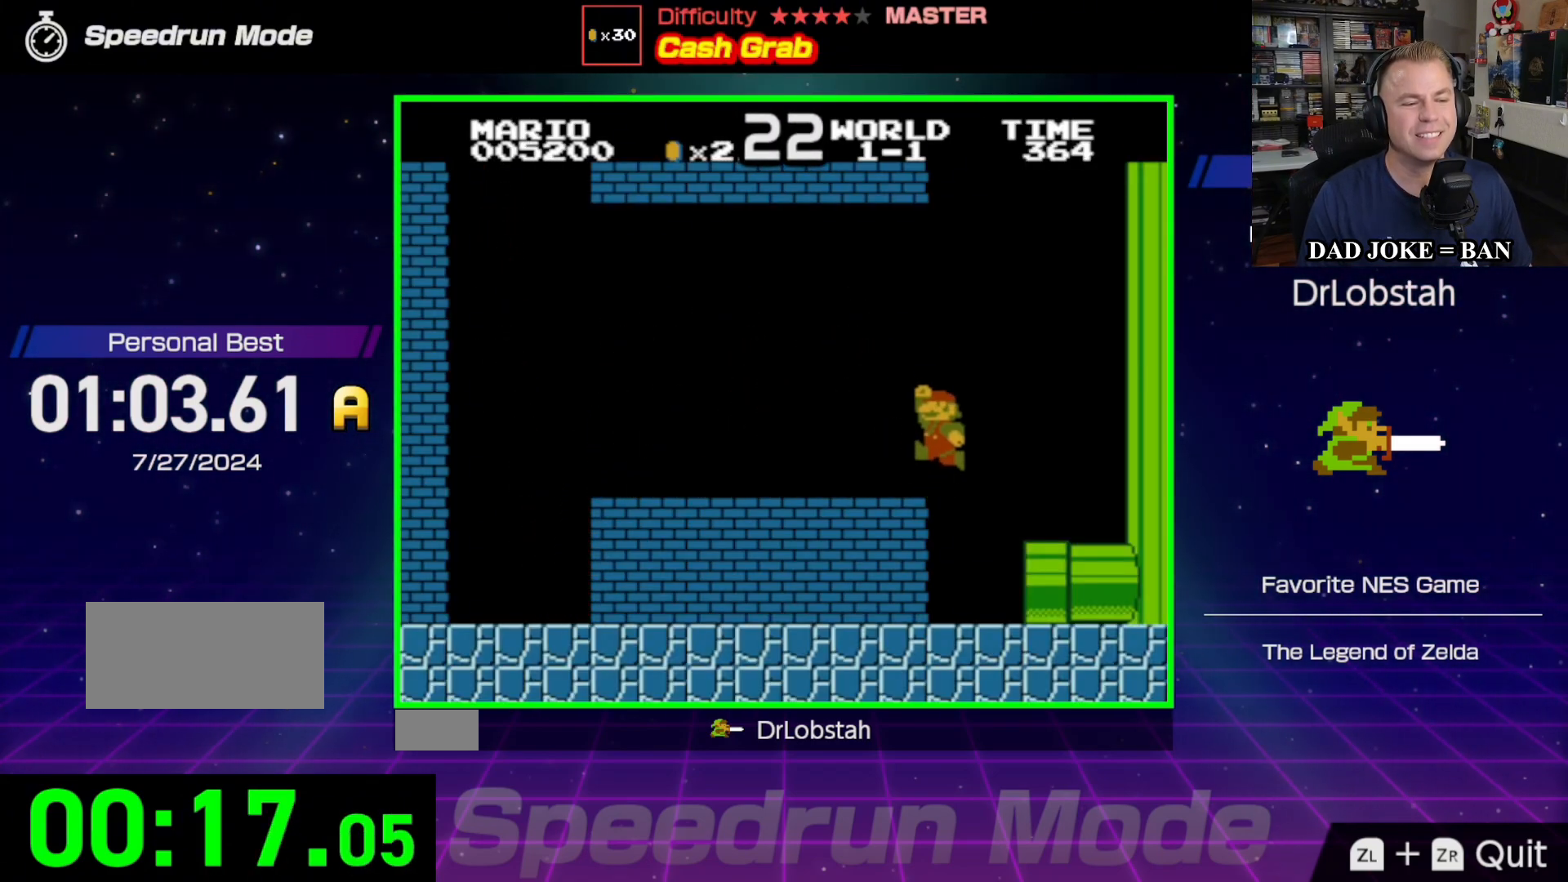
{"buttons": ["B"], "events": [[17, "DPAD_UP", "up"], [150, "A", "up"], [233, "DPAD_LEFT", "up"], [300, "DPAD_RIGHT", "down"], [500, "DPAD_RIGHT", "up"]]}
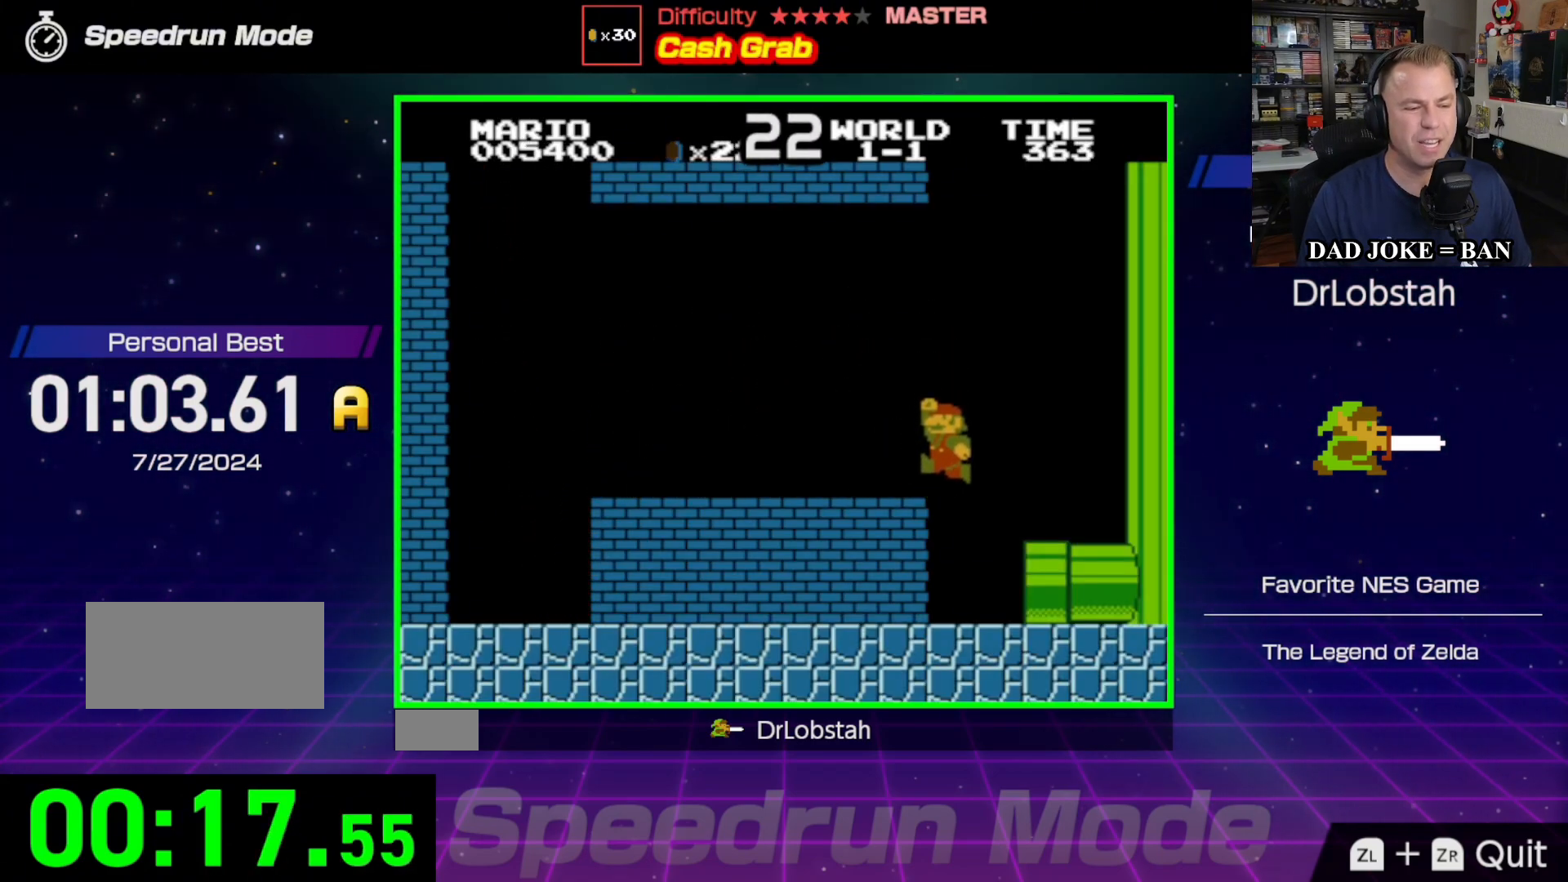
{"buttons": ["B", "DPAD_RIGHT"], "events": [[133, "DPAD_RIGHT", "down"]]}
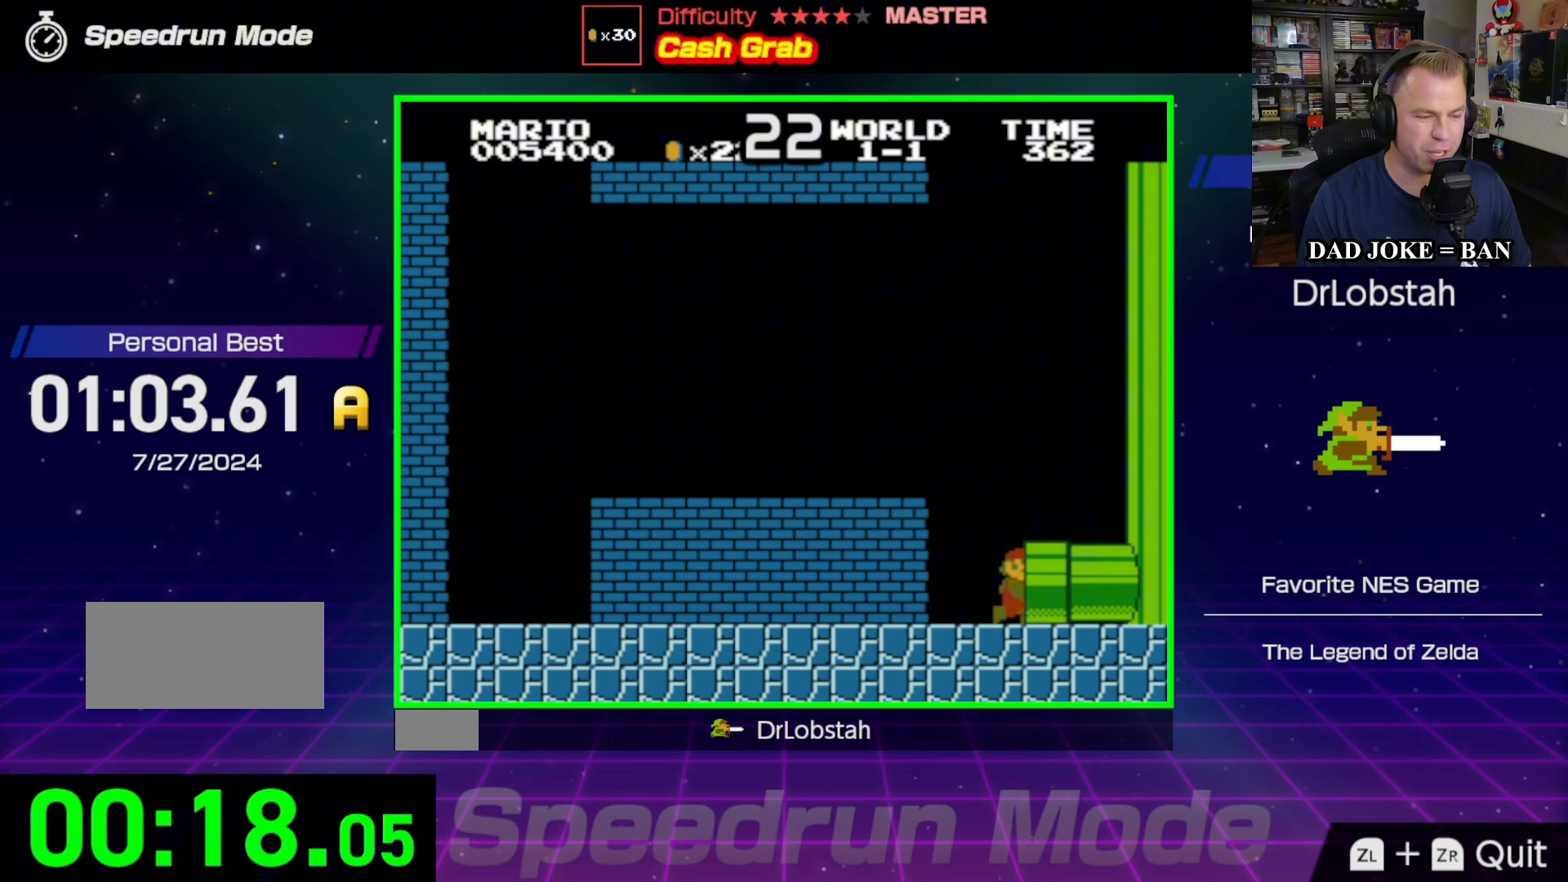
{"buttons": ["B", "DPAD_RIGHT"], "events": []}
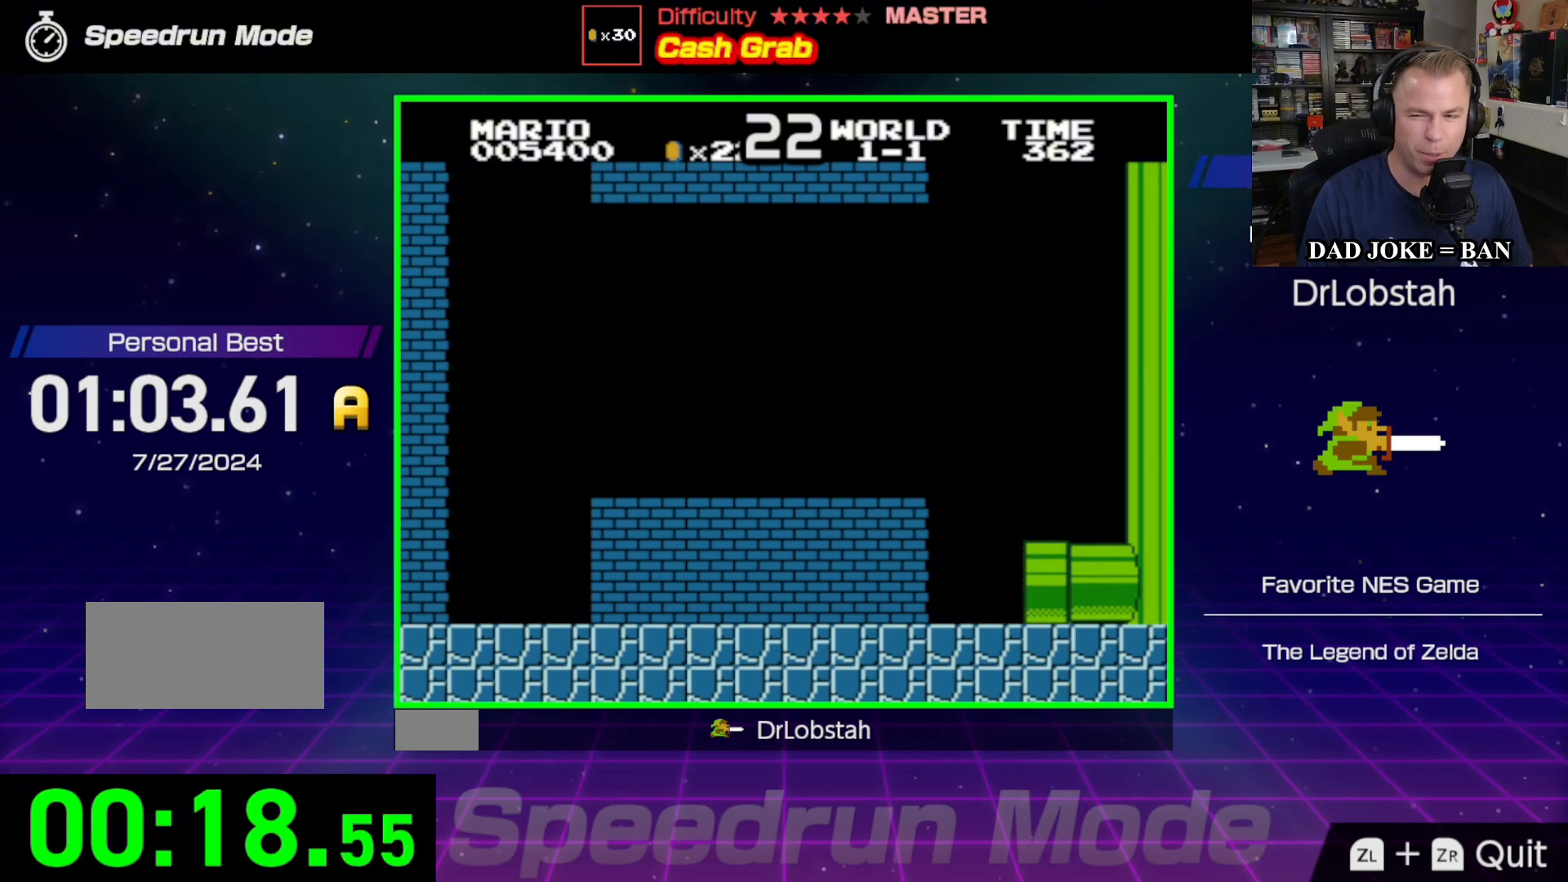
{"buttons": ["B", "DPAD_RIGHT"], "events": []}